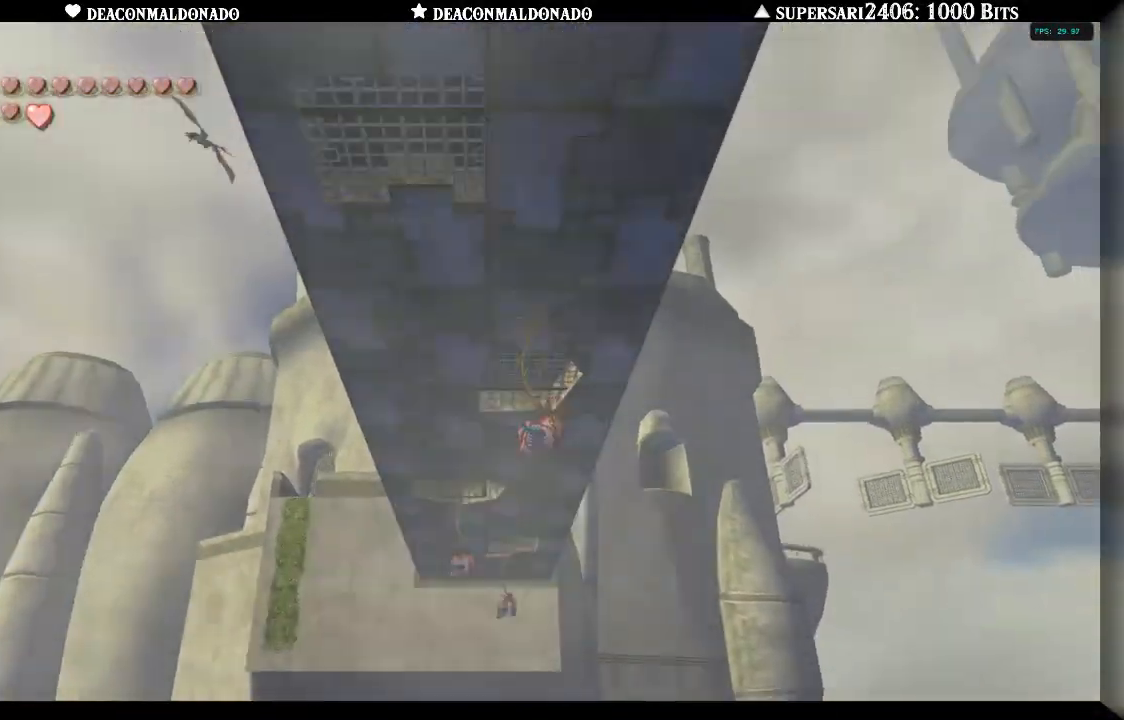
Gameplay with a controller (Nintendo layout); each line is a JSON object with the inputs held at the frame after it (dt_ms = milliseconds from this image to that frame). "events" lists button and stick changes between this image and that frame as [ms after this image, input, new state], when the widget could be followed in between. Not read: DPAD_UP L3 R1 R3.
{"dt_ms": 500, "buttons": [], "left_stick": "down-left", "right_stick": "center", "events": [[17, "left_stick", "down-right"], [133, "left_stick", "center"], [367, "left_stick", "down-left"]]}
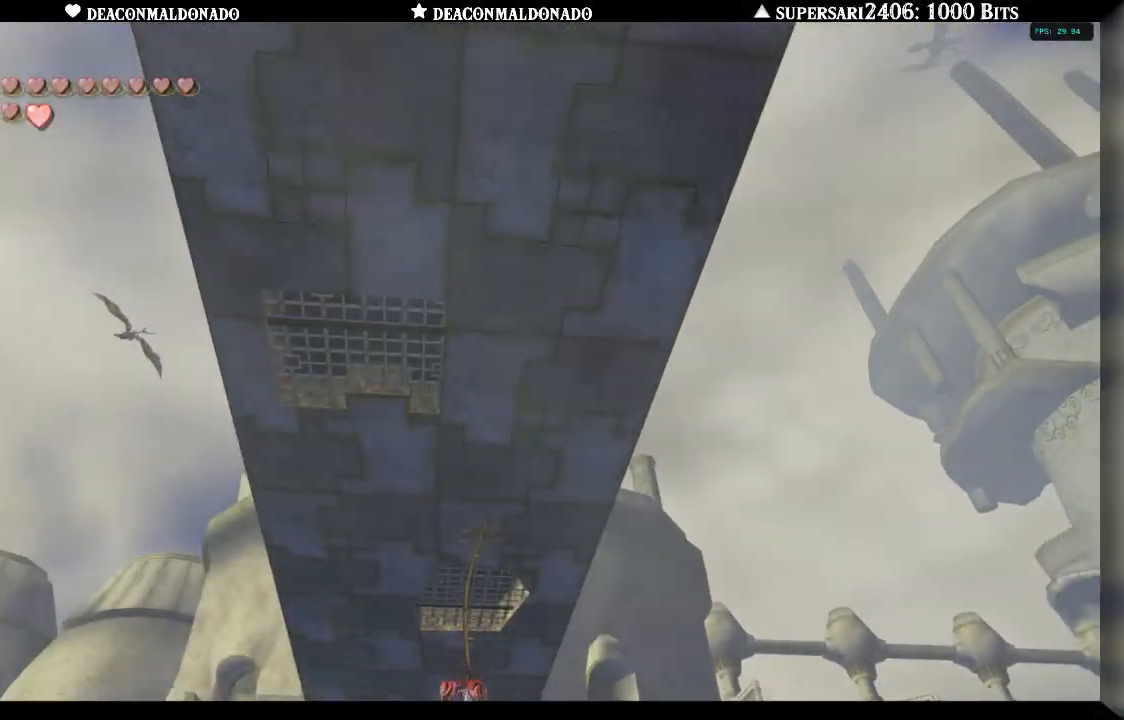
{"dt_ms": 500, "buttons": ["X"], "left_stick": "center", "right_stick": "center", "events": [[33, "left_stick", "center"], [167, "X", "down"]]}
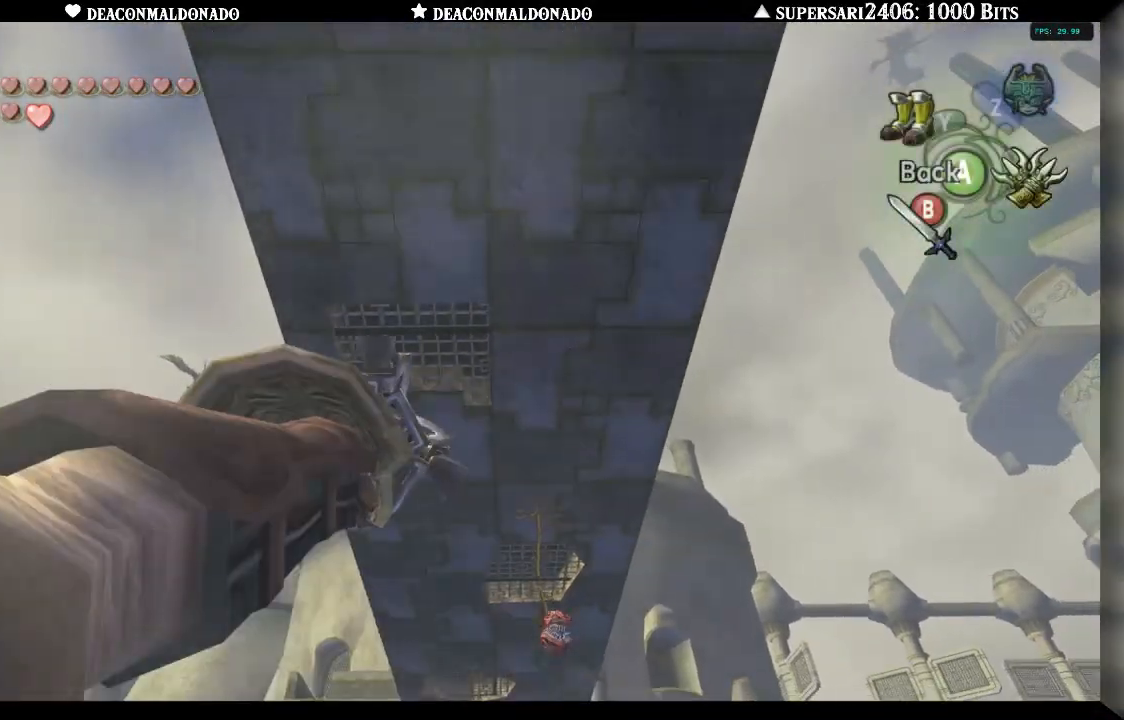
{"dt_ms": 500, "buttons": ["X"], "left_stick": "center", "right_stick": "center", "events": [[67, "left_stick", "left"], [200, "left_stick", "center"]]}
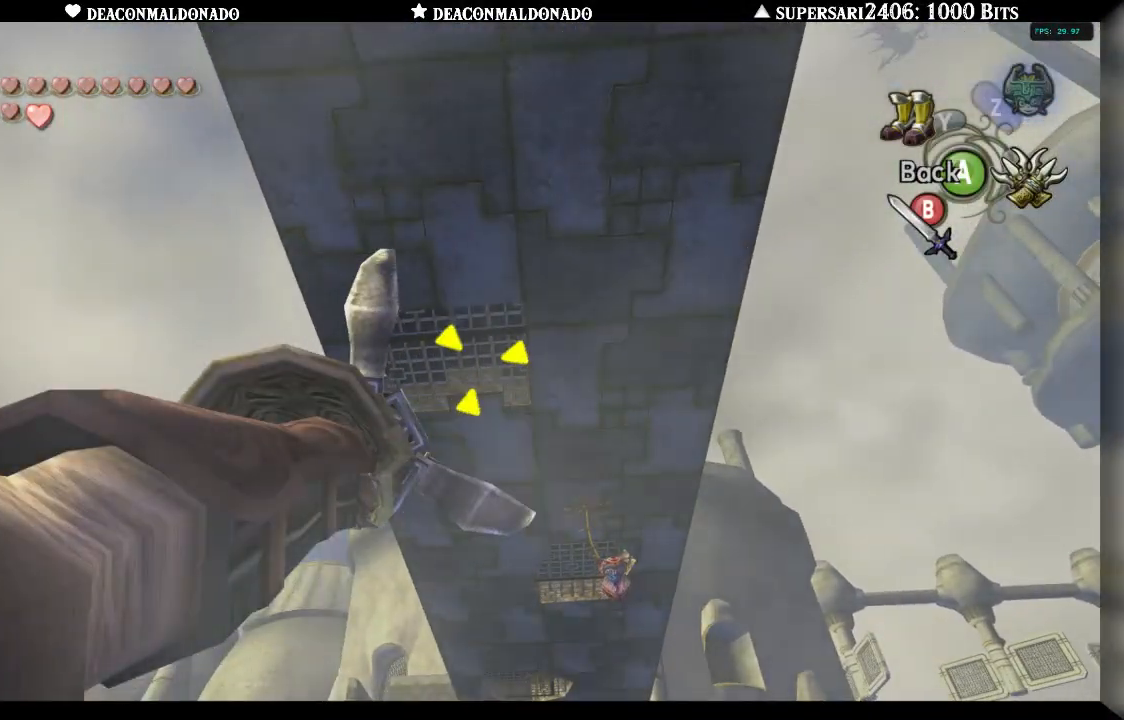
{"dt_ms": 500, "buttons": [], "left_stick": "center", "right_stick": "center", "events": [[33, "X", "up"]]}
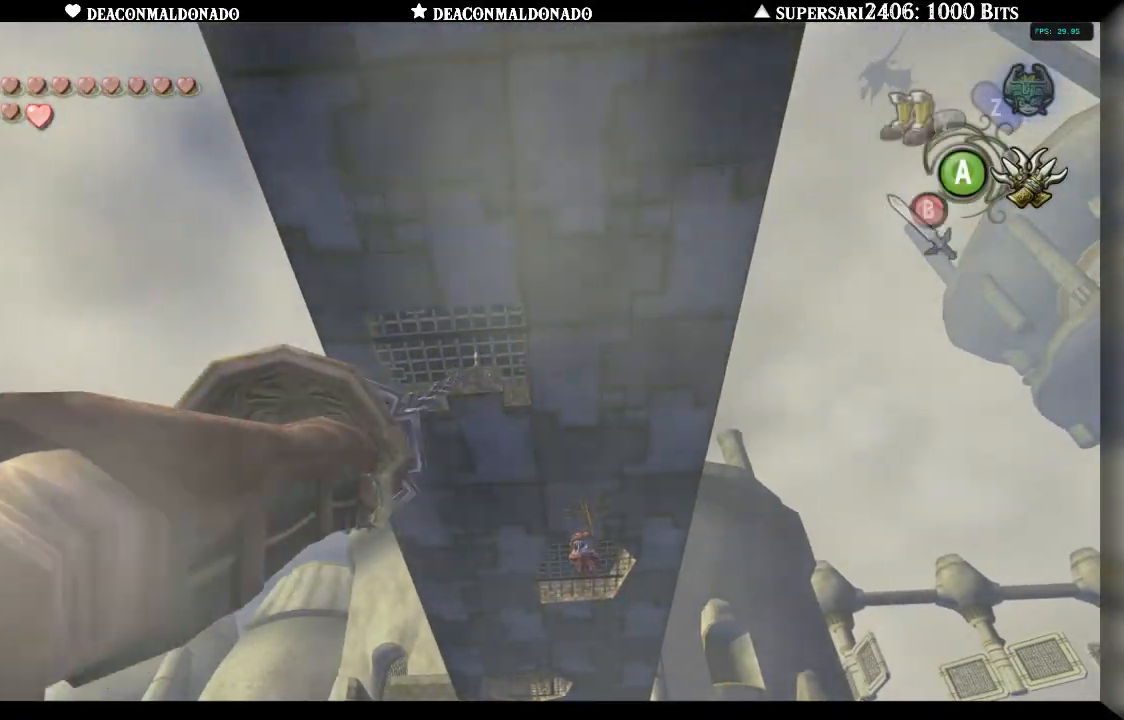
{"dt_ms": 500, "buttons": [], "left_stick": "center", "right_stick": "center", "events": []}
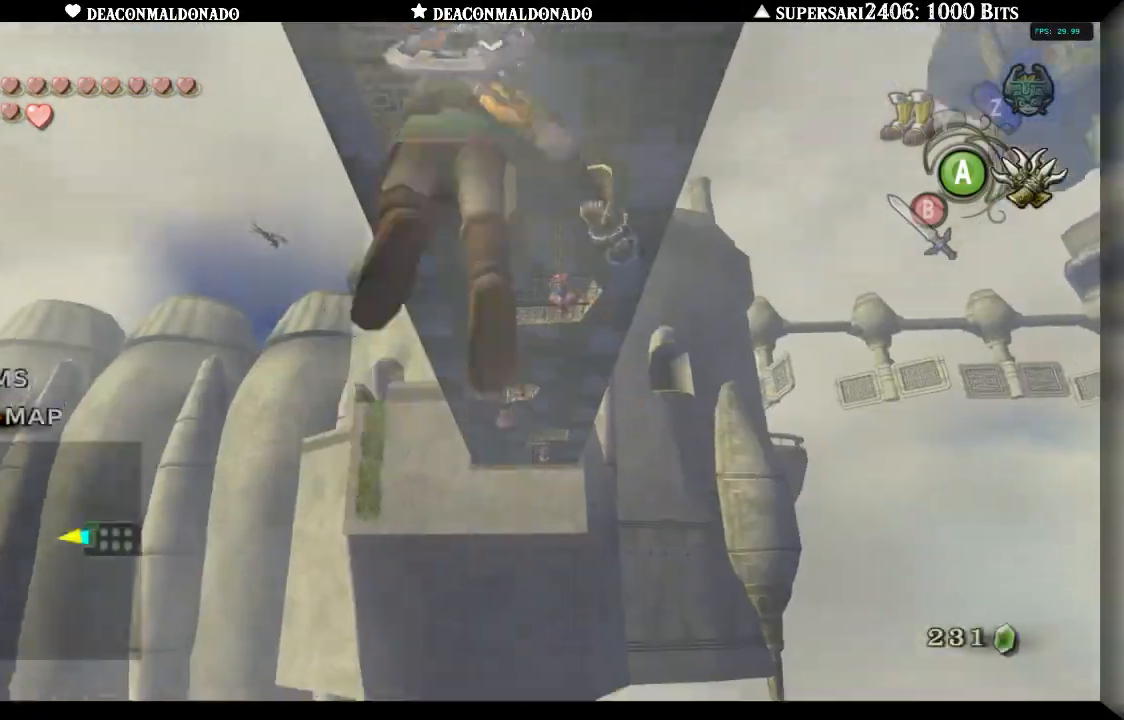
{"dt_ms": 500, "buttons": [], "left_stick": "center", "right_stick": "center", "events": []}
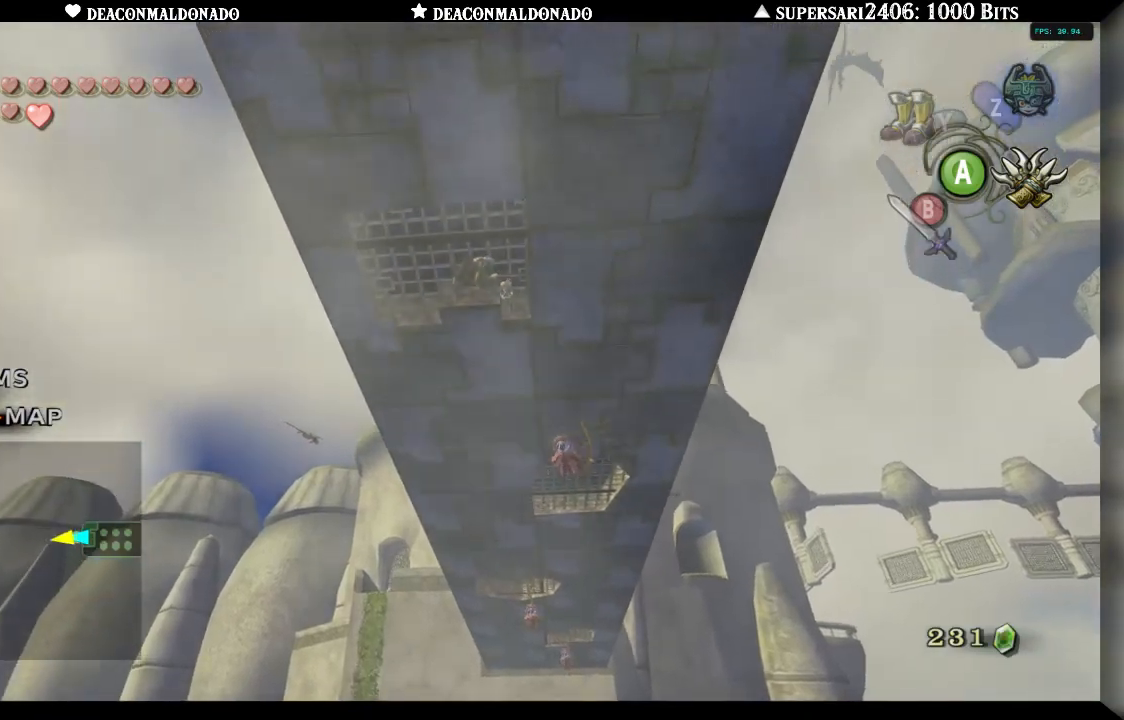
{"dt_ms": 500, "buttons": [], "left_stick": "down", "right_stick": "center", "events": [[350, "left_stick", "down"]]}
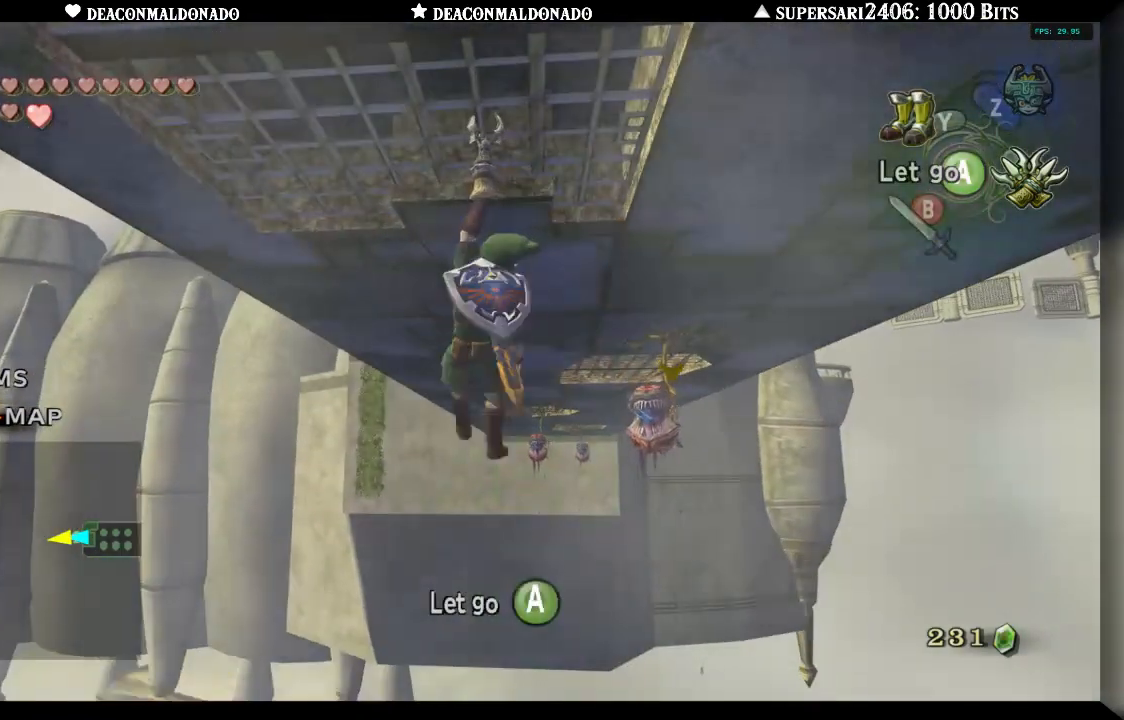
{"dt_ms": 500, "buttons": ["L1"], "left_stick": "center", "right_stick": "center", "events": [[267, "left_stick", "center"], [300, "L1", "down"]]}
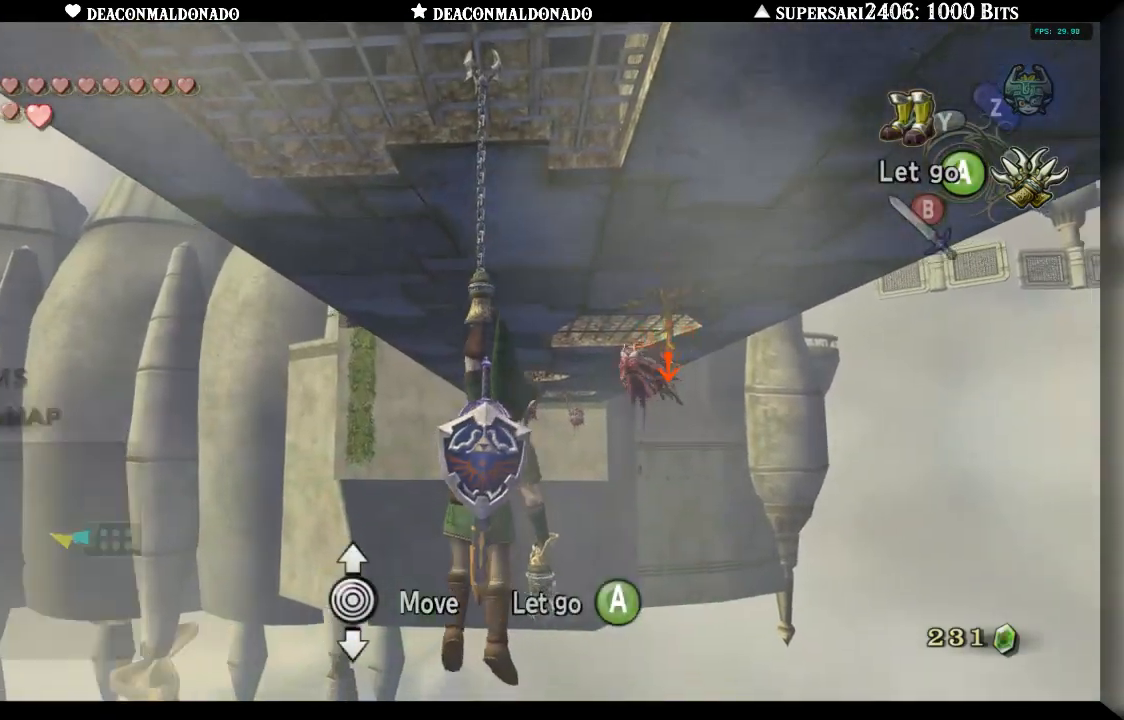
{"dt_ms": 500, "buttons": ["L1"], "left_stick": "center", "right_stick": "center", "events": [[50, "X", "down"], [117, "X", "up"]]}
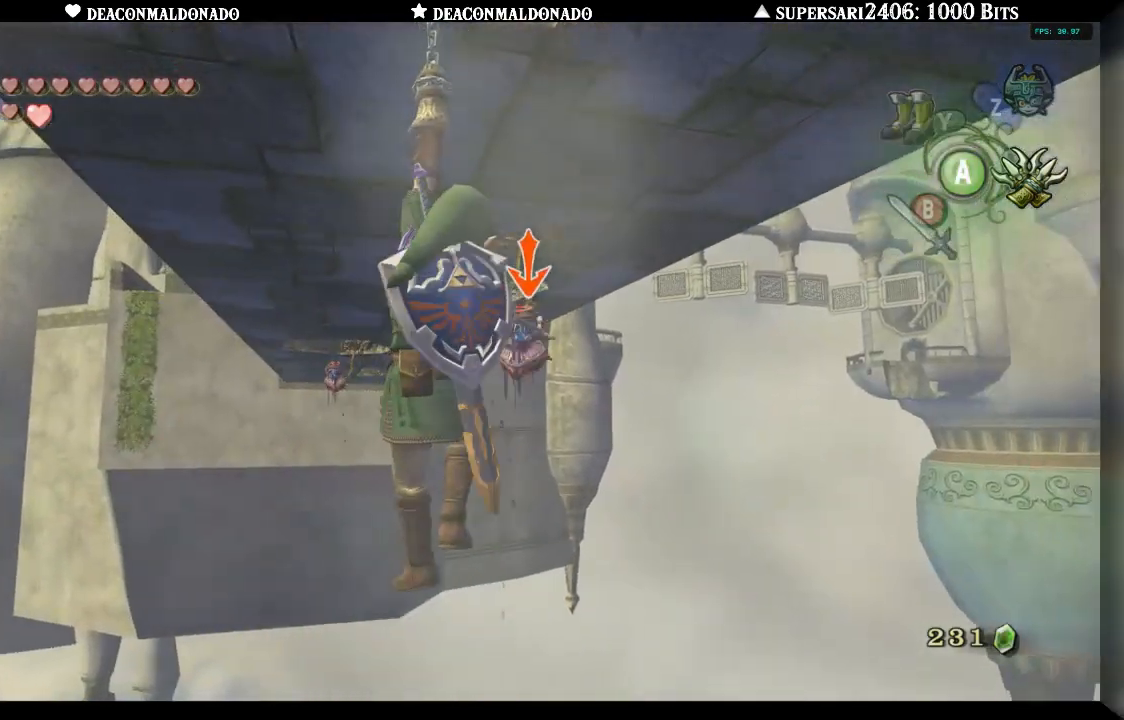
{"dt_ms": 500, "buttons": ["L1"], "left_stick": "center", "right_stick": "center", "events": []}
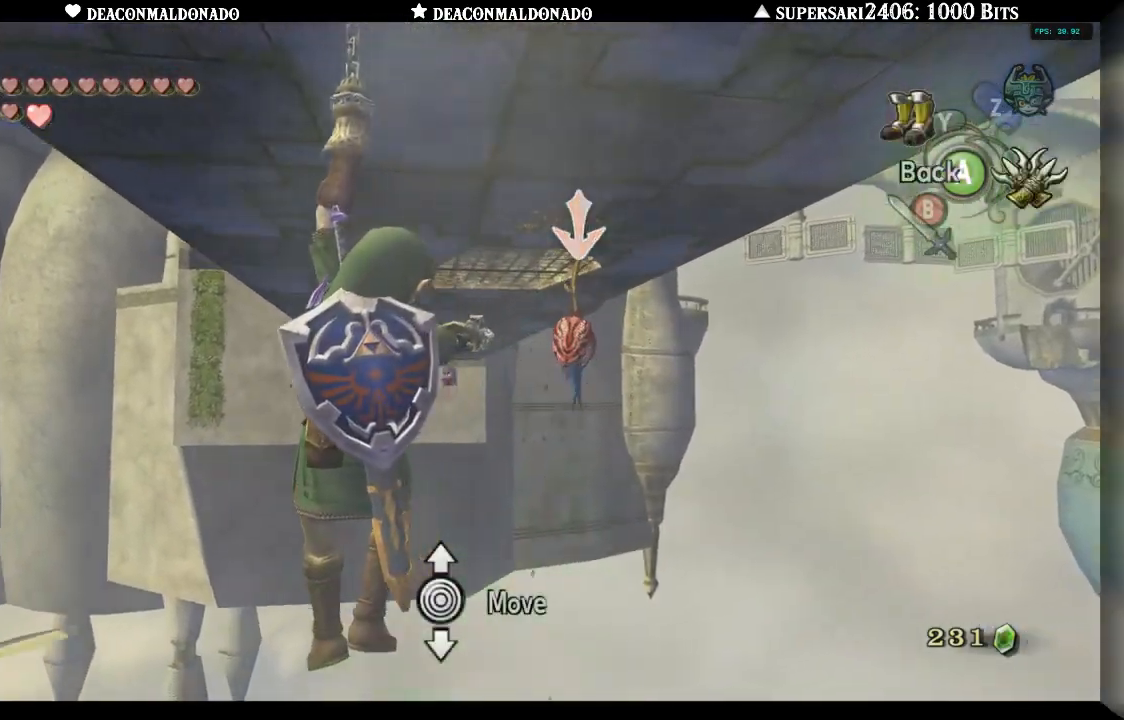
{"dt_ms": 500, "buttons": ["L1"], "left_stick": "center", "right_stick": "center", "events": [[83, "X", "down"], [450, "X", "up"]]}
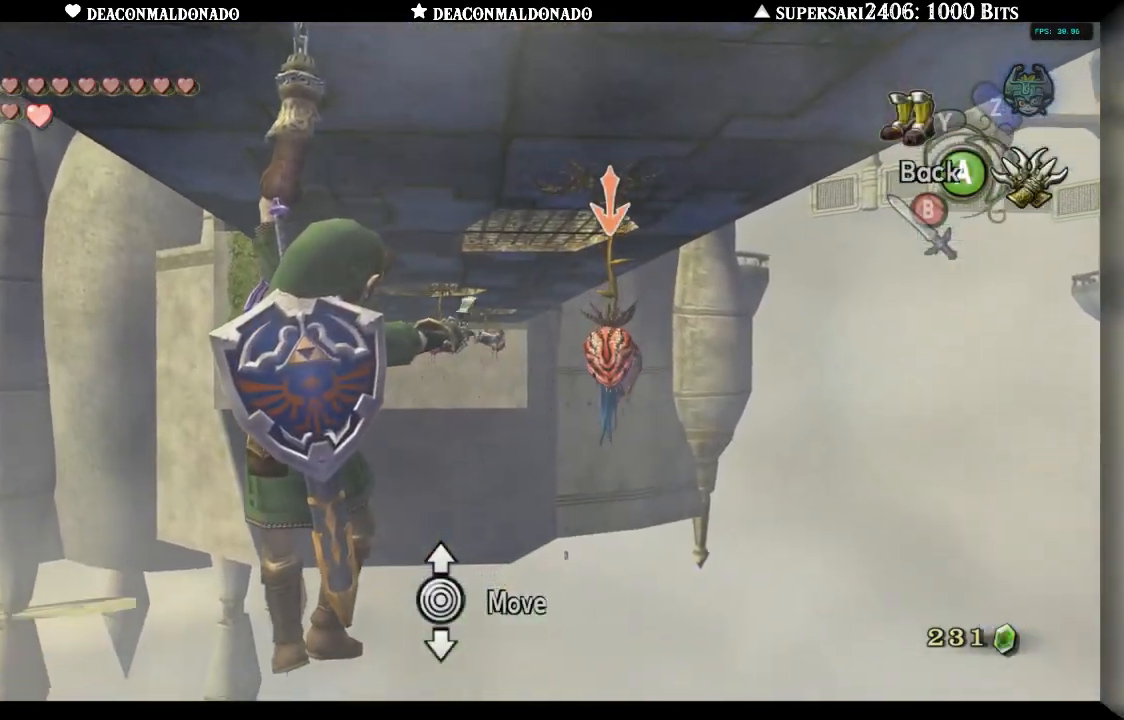
{"dt_ms": 500, "buttons": ["L1"], "left_stick": "center", "right_stick": "center", "events": []}
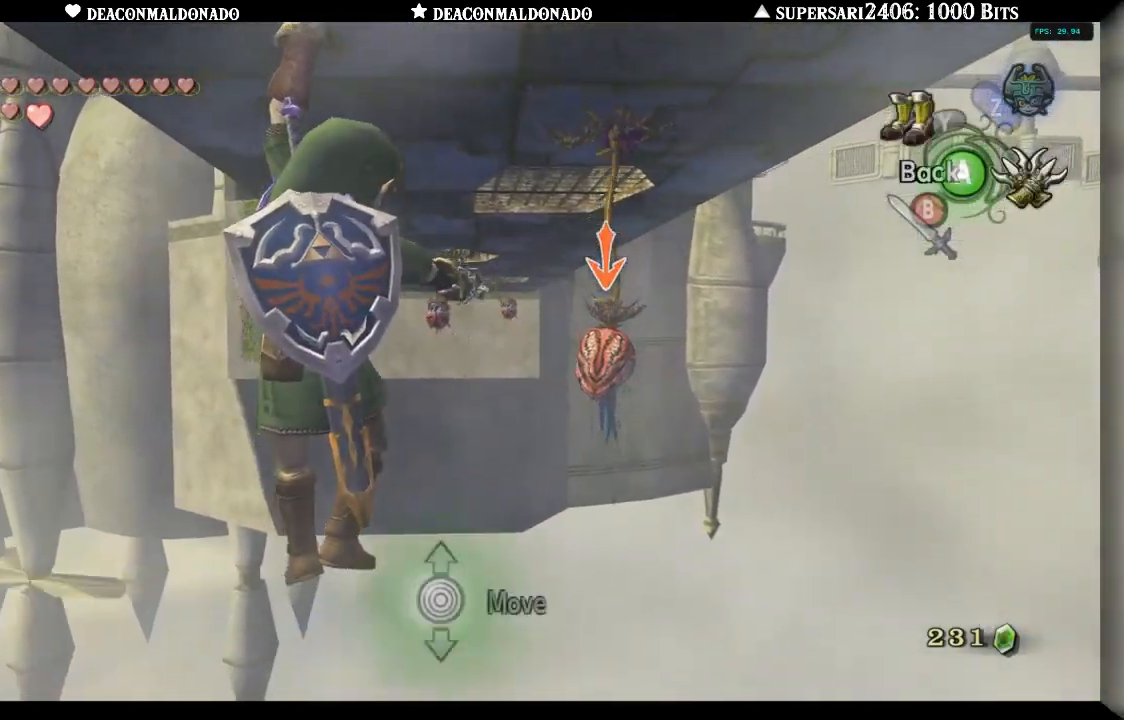
{"dt_ms": 500, "buttons": ["X"], "left_stick": "center", "right_stick": "center", "events": [[233, "X", "down"], [500, "L1", "up"]]}
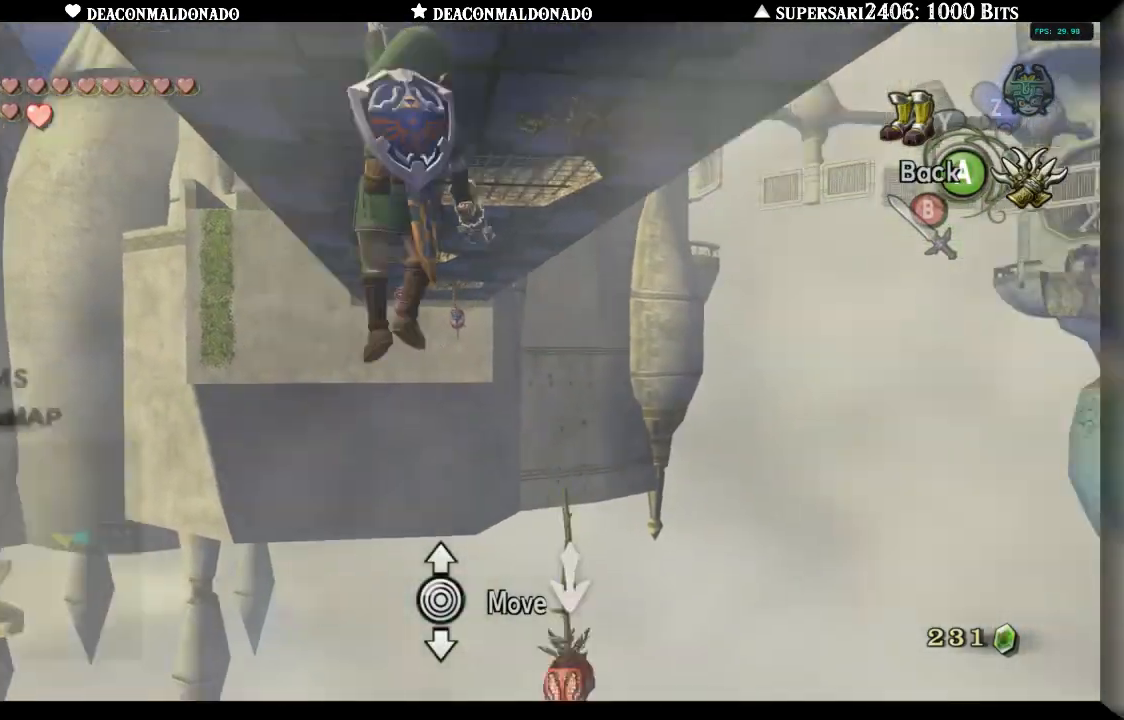
{"dt_ms": 1000, "buttons": ["X"], "left_stick": "center", "right_stick": "center", "events": [[517, "left_stick", "down-left"], [850, "left_stick", "center"]]}
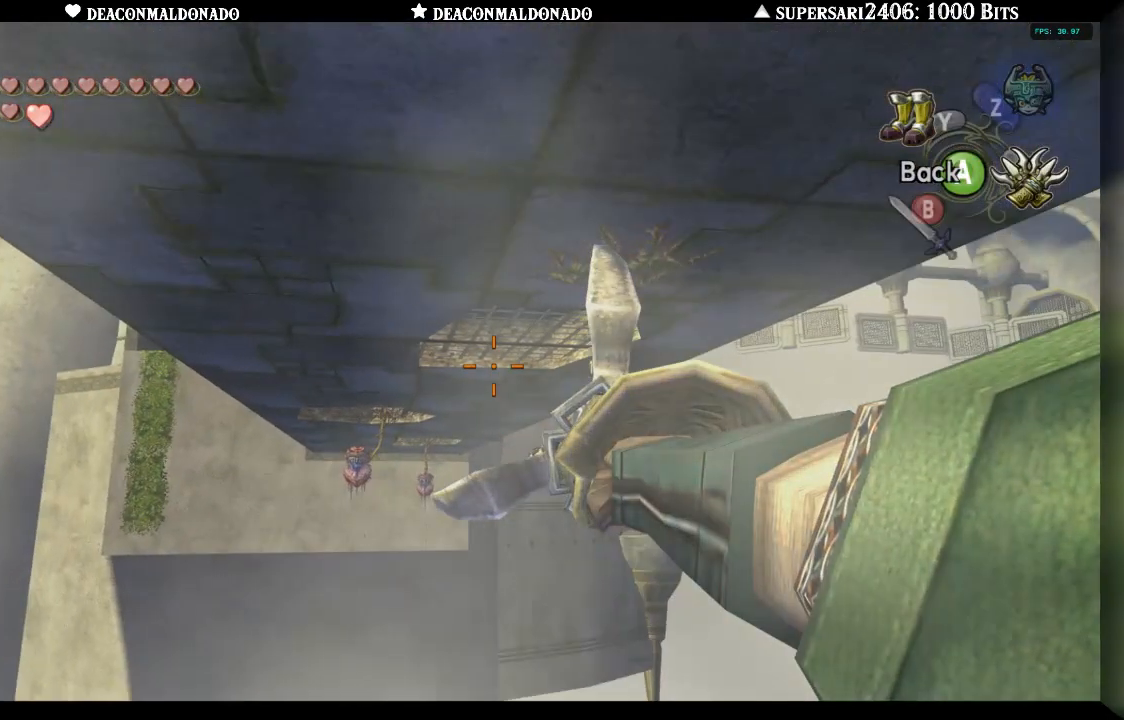
{"dt_ms": 500, "buttons": [], "left_stick": "center", "right_stick": "center", "events": [[33, "left_stick", "down"], [150, "left_stick", "center"], [500, "X", "up"]]}
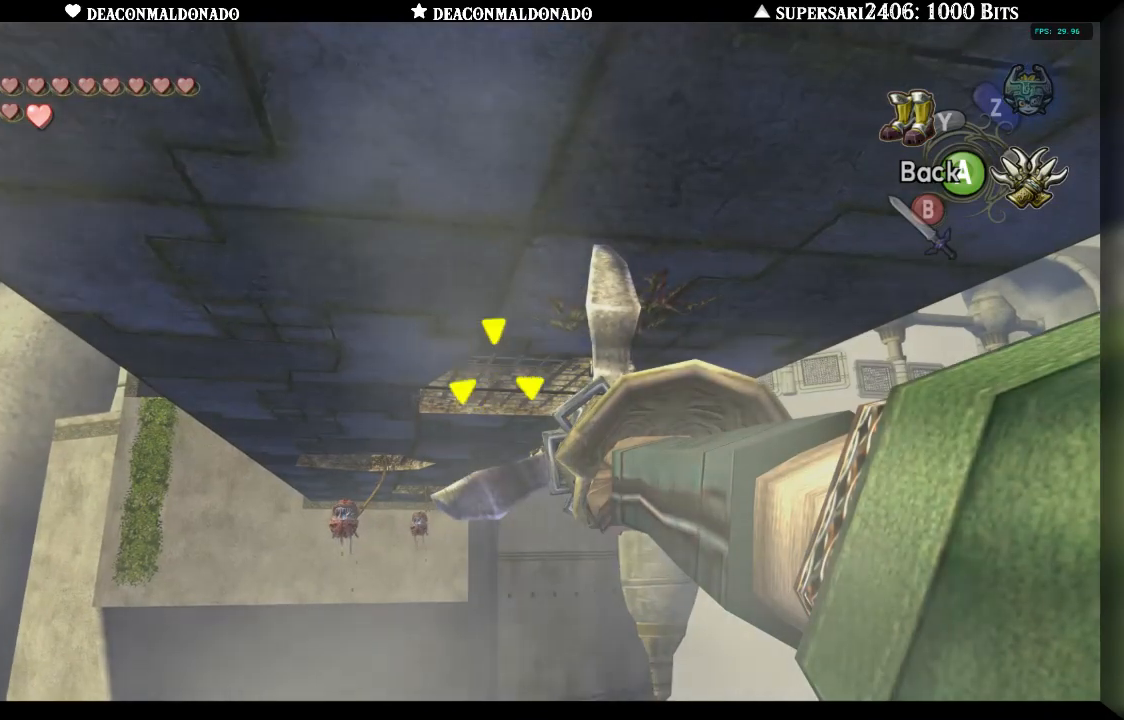
{"dt_ms": 500, "buttons": [], "left_stick": "center", "right_stick": "center", "events": []}
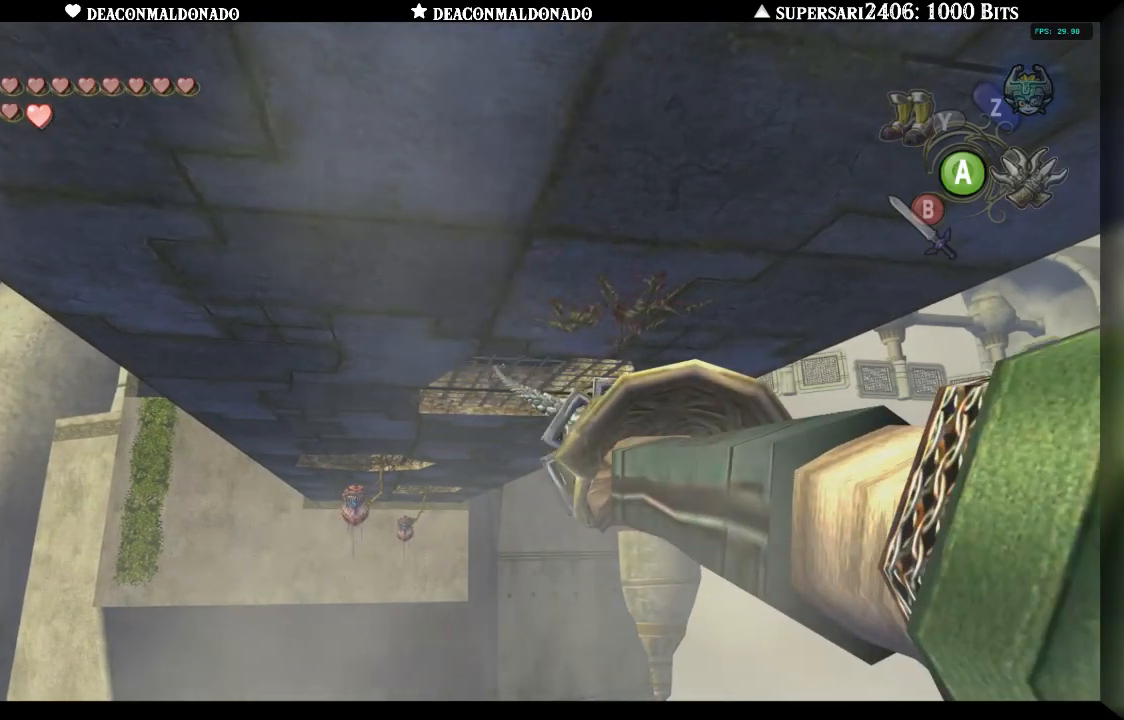
{"dt_ms": 500, "buttons": [], "left_stick": "center", "right_stick": "center", "events": []}
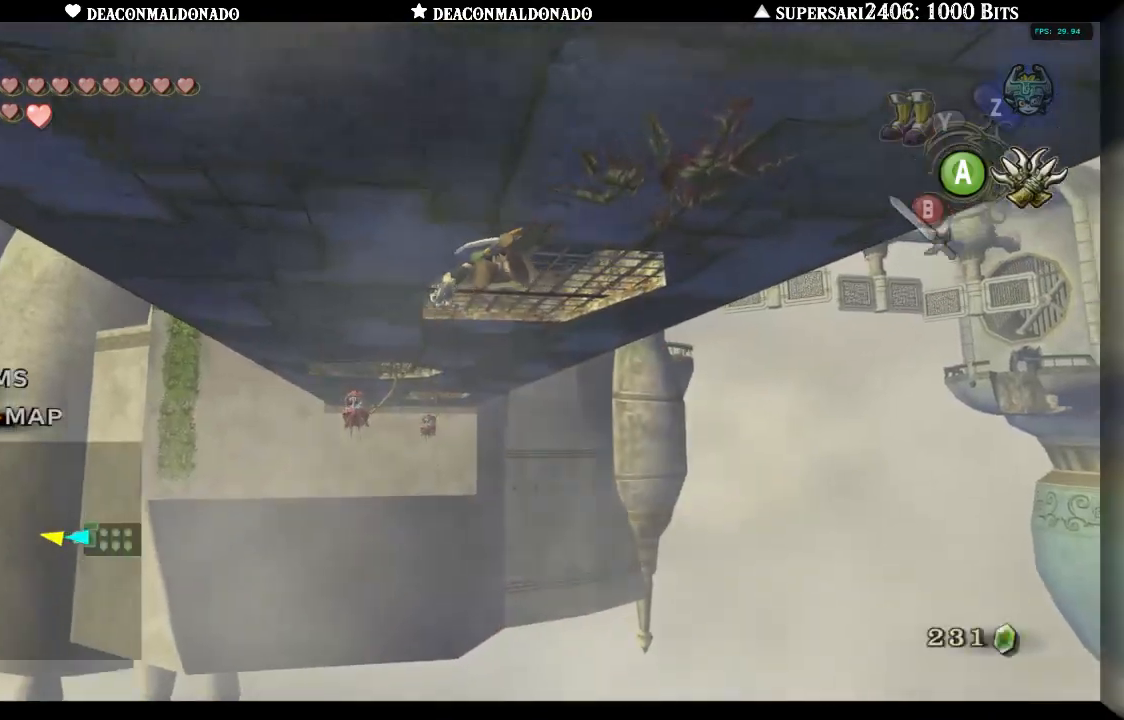
{"dt_ms": 500, "buttons": [], "left_stick": "down", "right_stick": "center", "events": [[217, "left_stick", "down"]]}
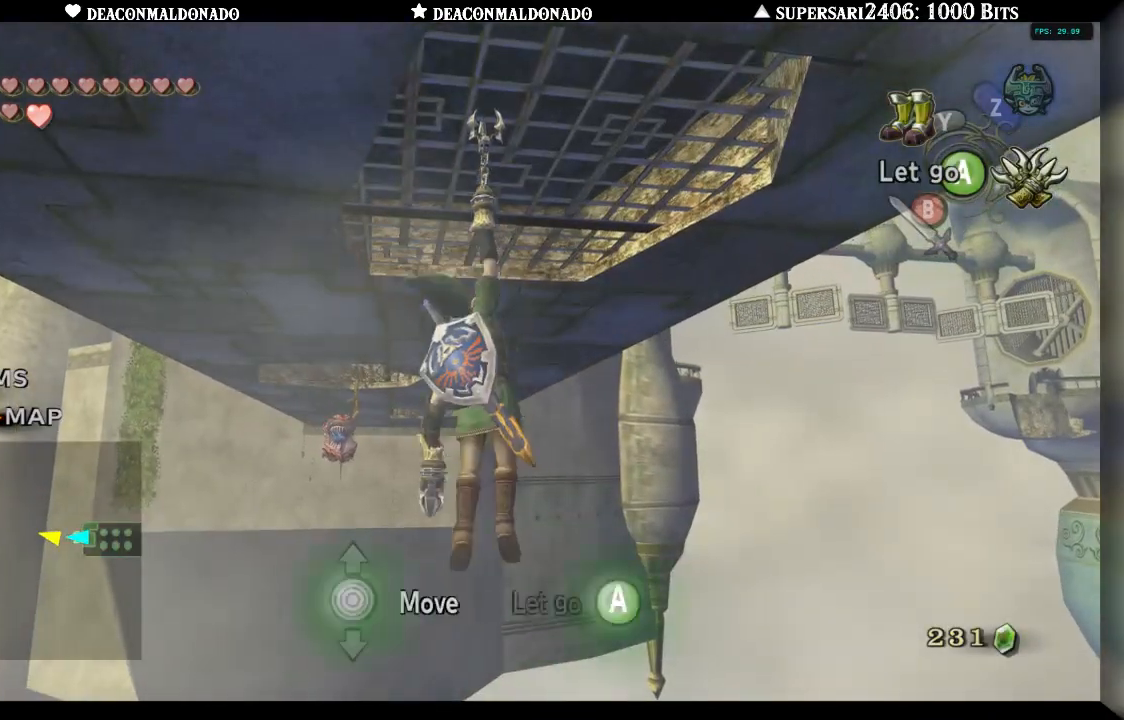
{"dt_ms": 500, "buttons": ["X"], "left_stick": "center", "right_stick": "center", "events": [[417, "left_stick", "center"], [433, "X", "down"]]}